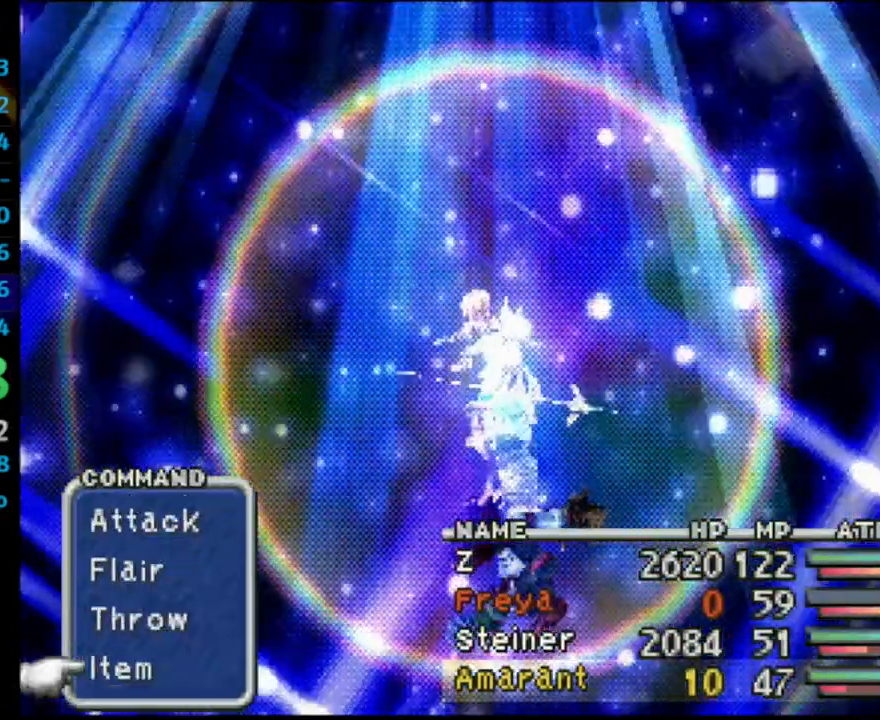
Gameplay with a controller (PlayStation layout); each line is a JSON object with the inputs held at the frame after it. "events" lists button and stick changes between this image and that frame as [ms after this image, input, new state], when the widget could be followed in between. Not read: L3 R3.
{"buttons": ["TRIANGLE"], "left_stick": "center", "right_stick": "center", "events": [[383, "TRIANGLE", "down"]]}
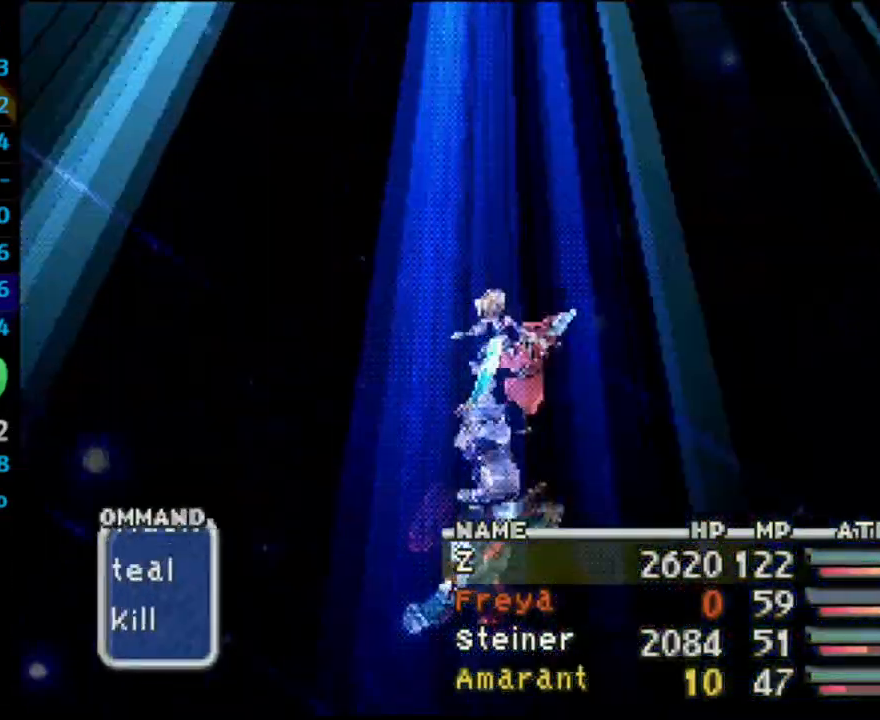
{"buttons": [], "left_stick": "center", "right_stick": "center", "events": [[50, "TRIANGLE", "up"]]}
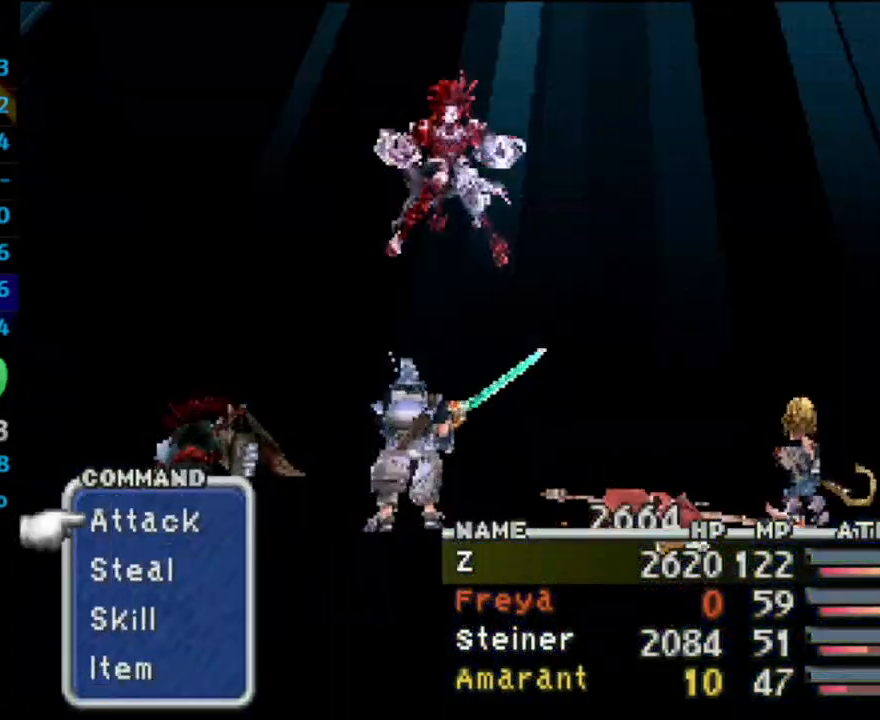
{"buttons": ["CROSS", "DPAD_UP"], "left_stick": "center", "right_stick": "center"}
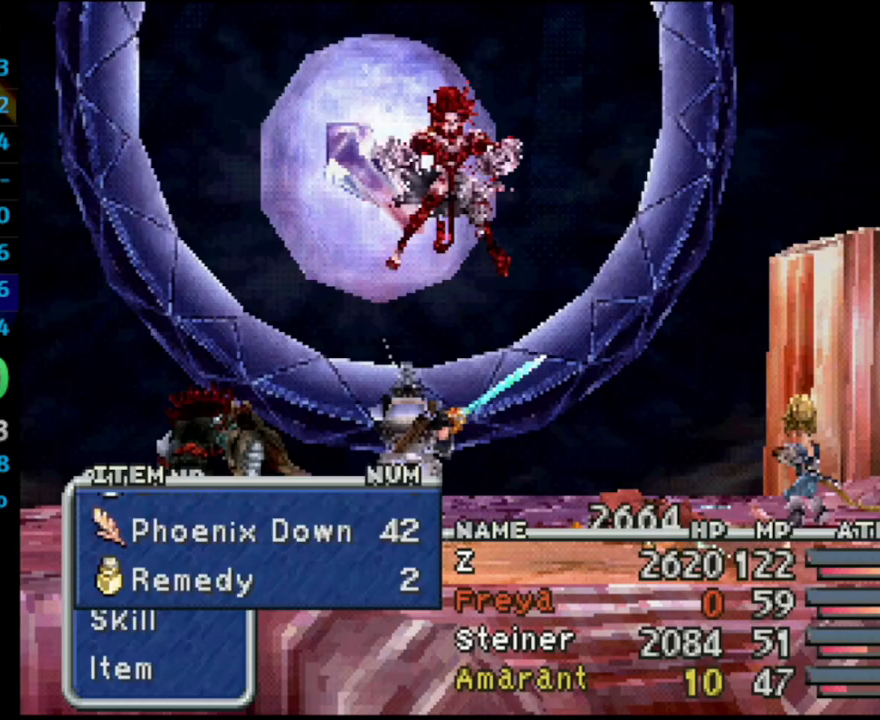
{"buttons": [], "left_stick": "center", "right_stick": "center"}
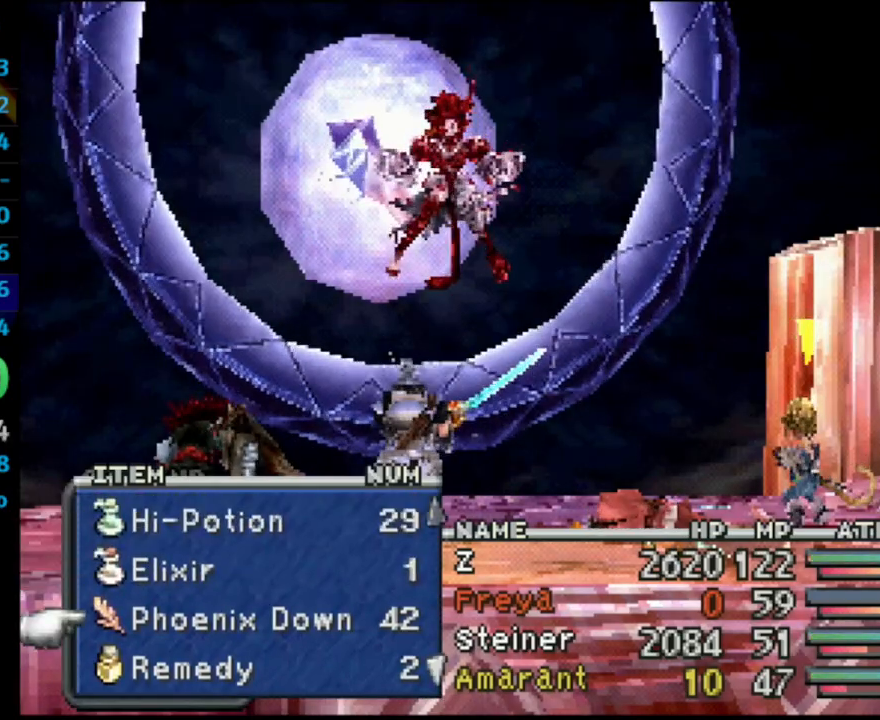
{"buttons": [], "left_stick": "center", "right_stick": "center", "events": []}
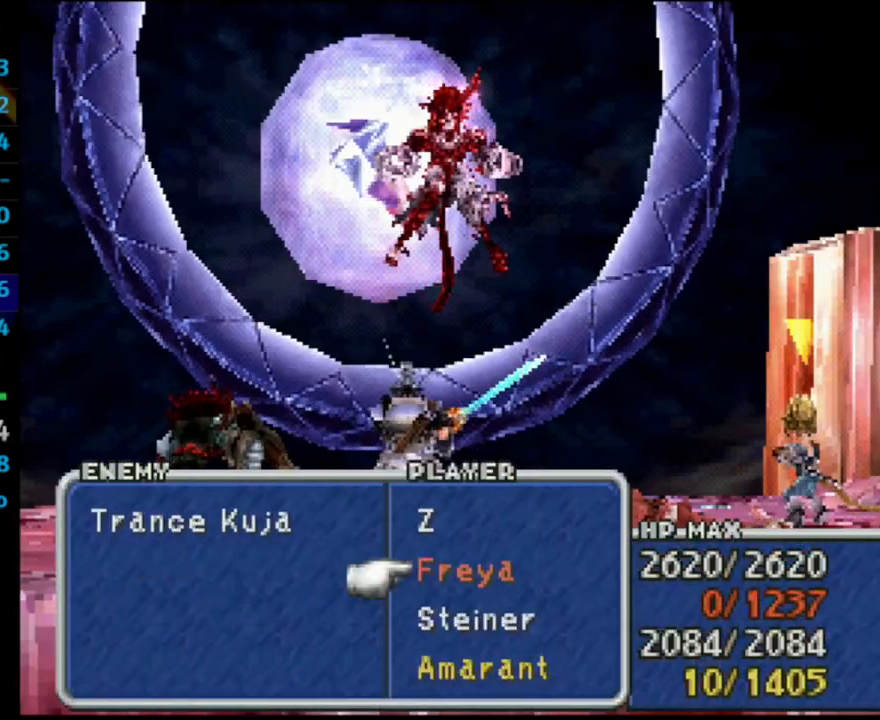
{"buttons": [], "left_stick": "center", "right_stick": "center", "events": [[117, "L1", "down"], [183, "R1", "down"], [283, "L1", "up"], [350, "R1", "up"]]}
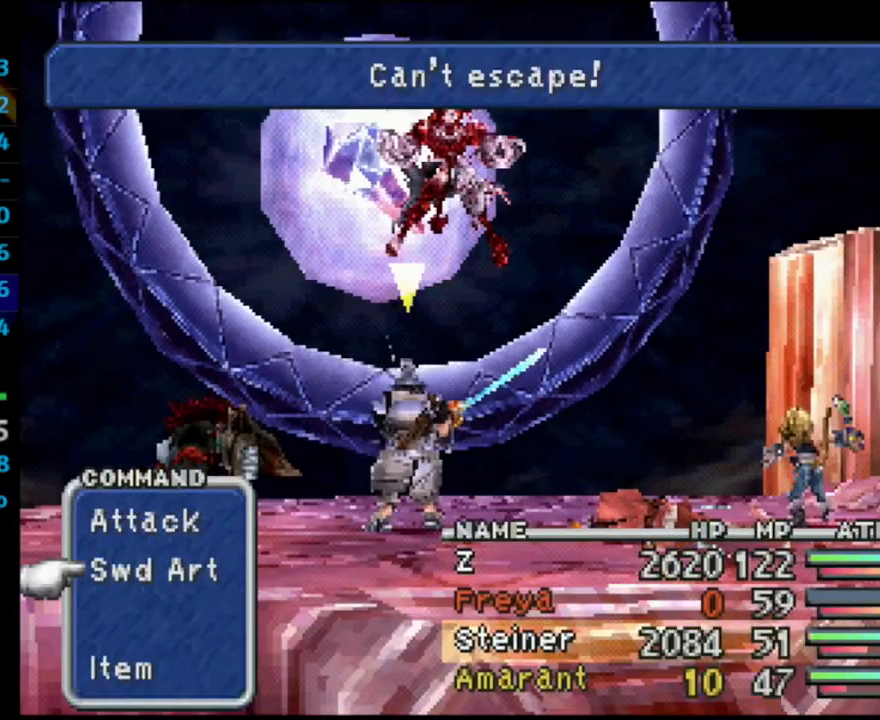
{"buttons": [], "left_stick": "center", "right_stick": "center", "events": []}
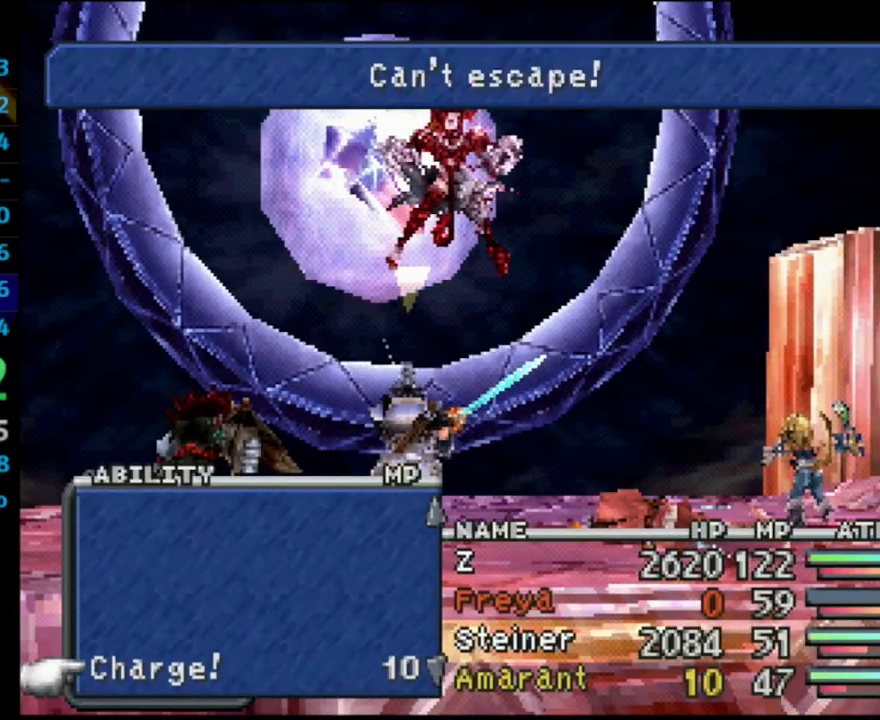
{"buttons": [], "left_stick": "center", "right_stick": "center", "events": []}
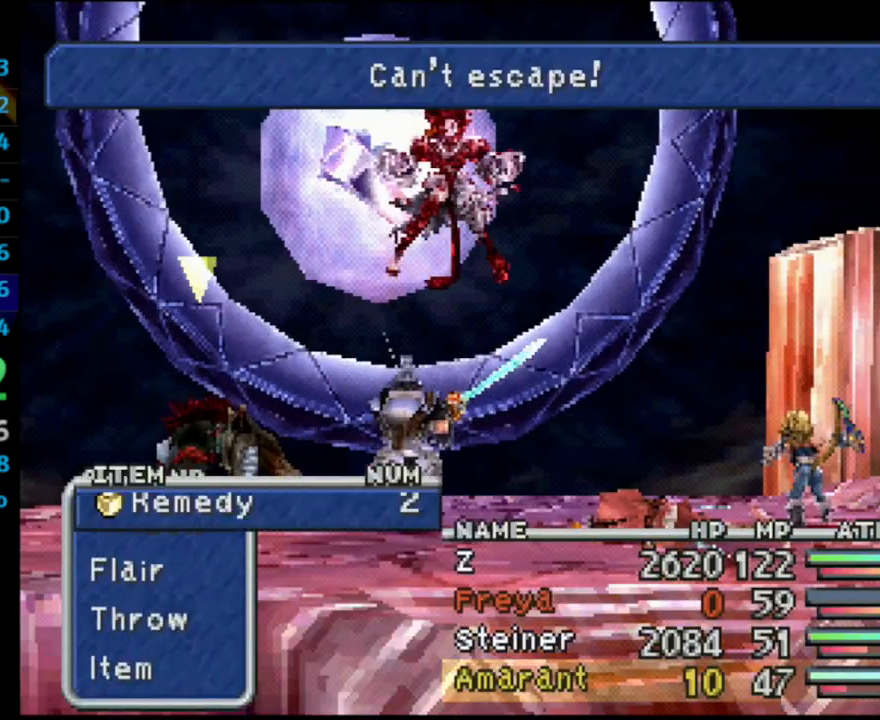
{"buttons": ["CIRCLE"], "left_stick": "center", "right_stick": "center", "events": [[383, "CIRCLE", "down"]]}
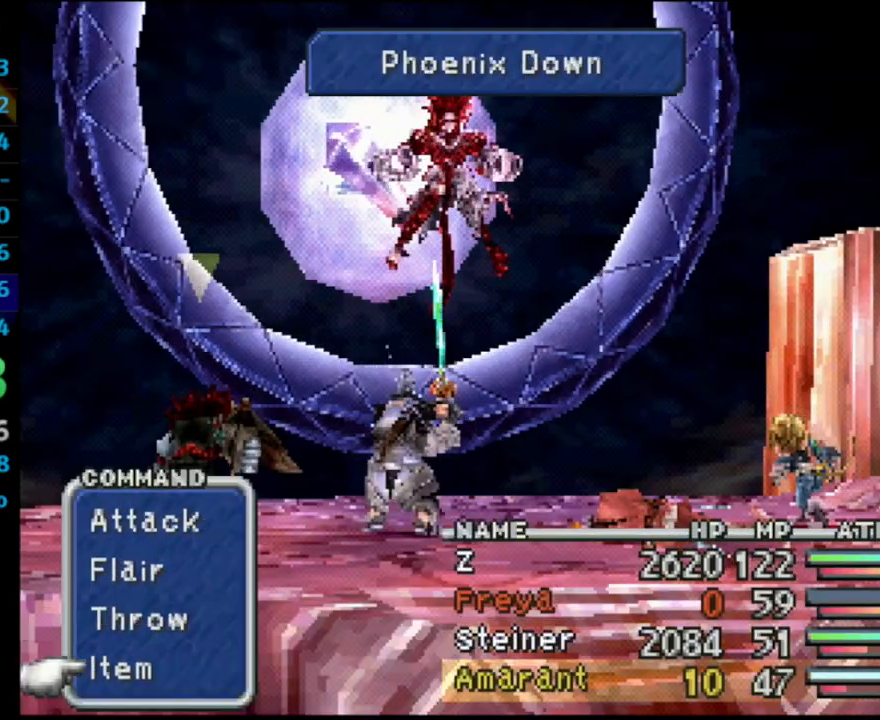
{"buttons": [], "left_stick": "center", "right_stick": "center", "events": [[17, "CIRCLE", "up"], [83, "DPAD_DOWN", "down"], [183, "DPAD_DOWN", "up"]]}
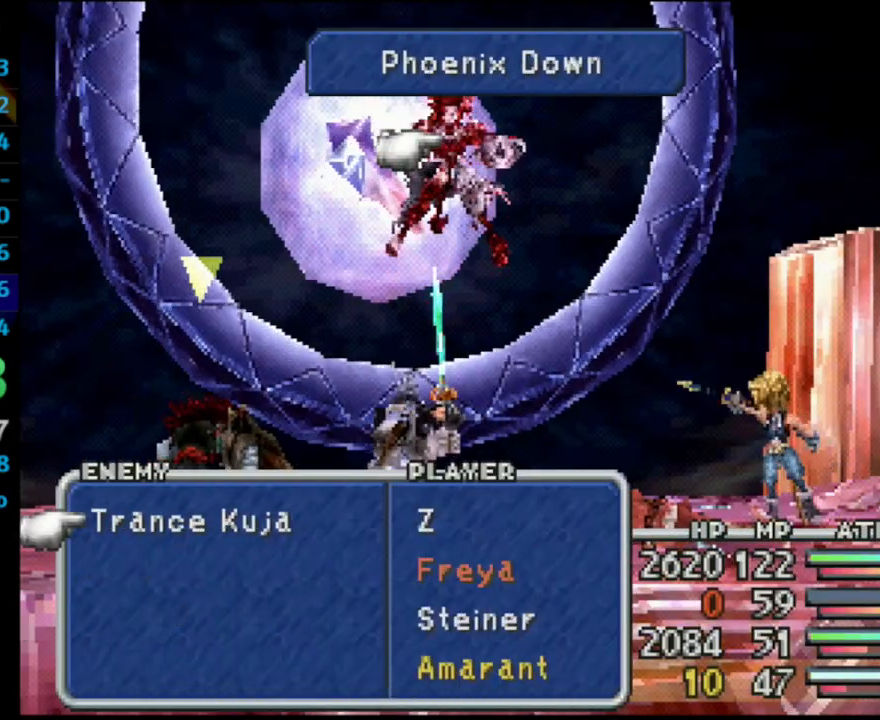
{"buttons": [], "left_stick": "center", "right_stick": "center", "events": []}
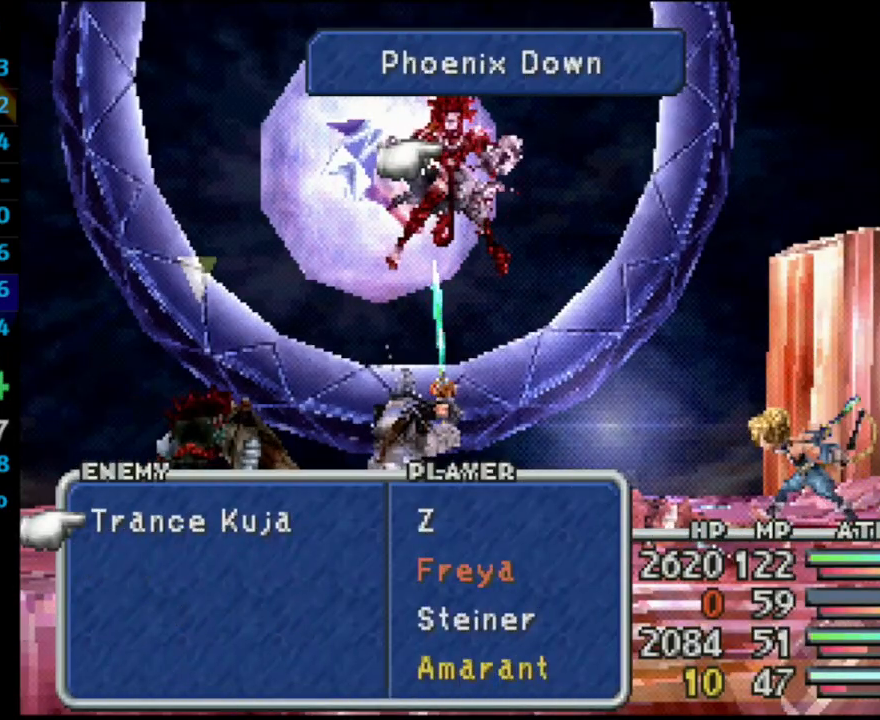
{"buttons": [], "left_stick": "center", "right_stick": "center", "events": []}
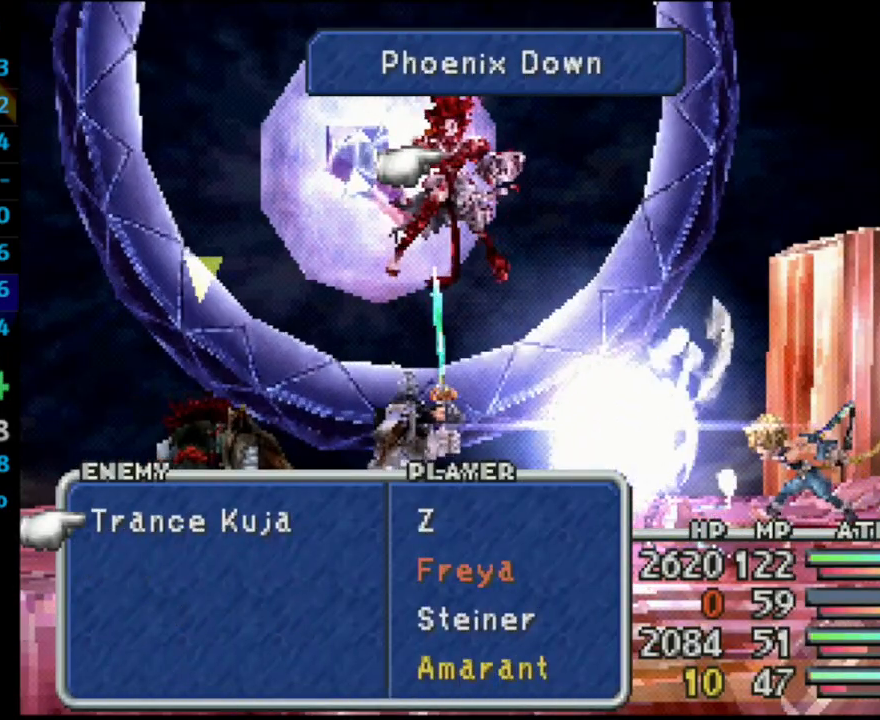
{"buttons": [], "left_stick": "center", "right_stick": "center", "events": []}
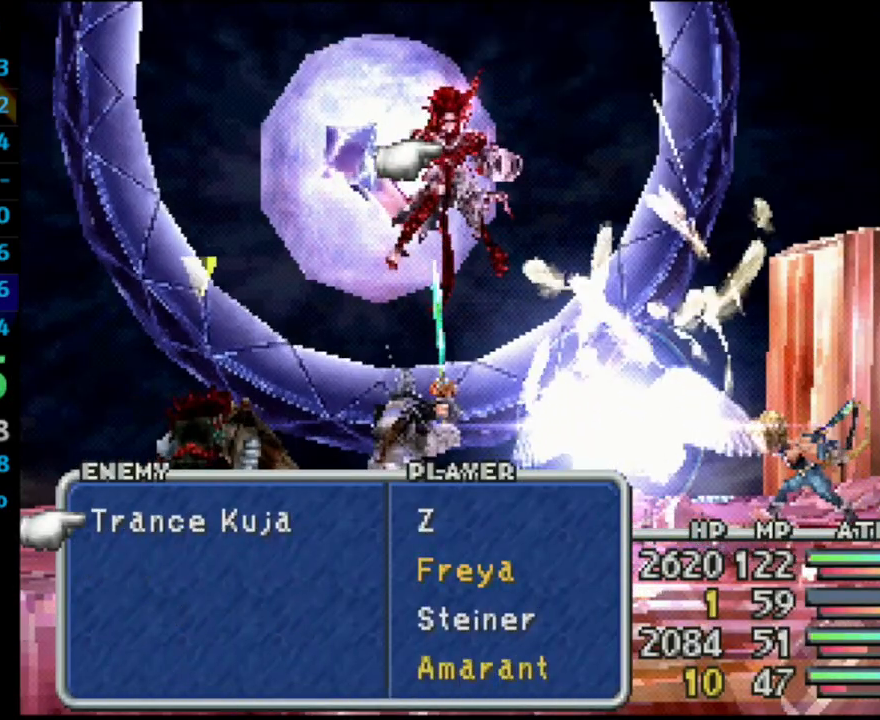
{"buttons": ["CIRCLE"], "left_stick": "center", "right_stick": "center", "events": [[500, "CIRCLE", "down"]]}
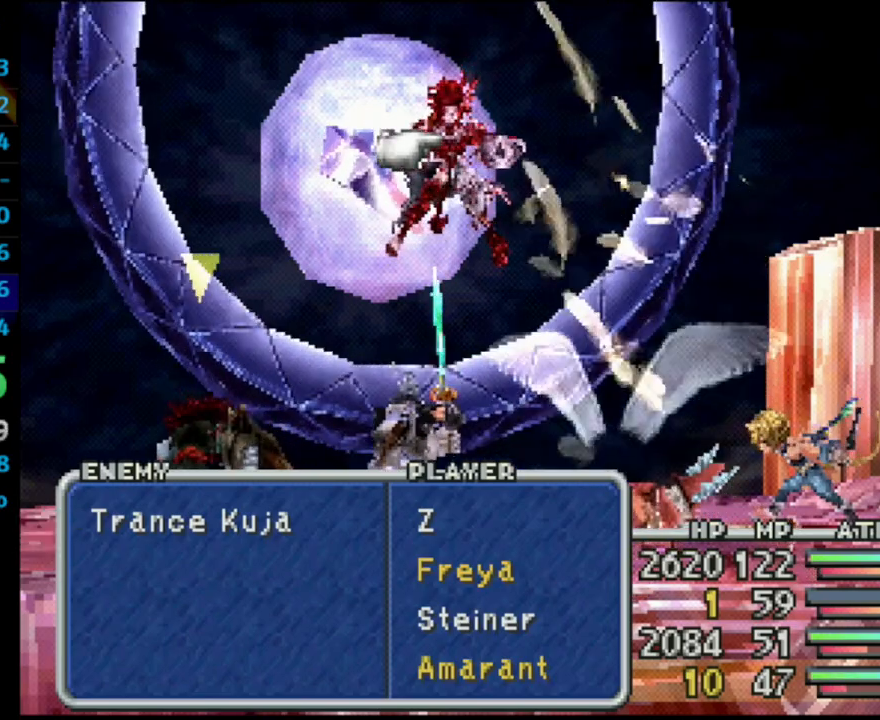
{"buttons": [], "left_stick": "center", "right_stick": "center", "events": [[100, "DPAD_DOWN", "down"], [117, "CIRCLE", "up"], [183, "DPAD_DOWN", "up"]]}
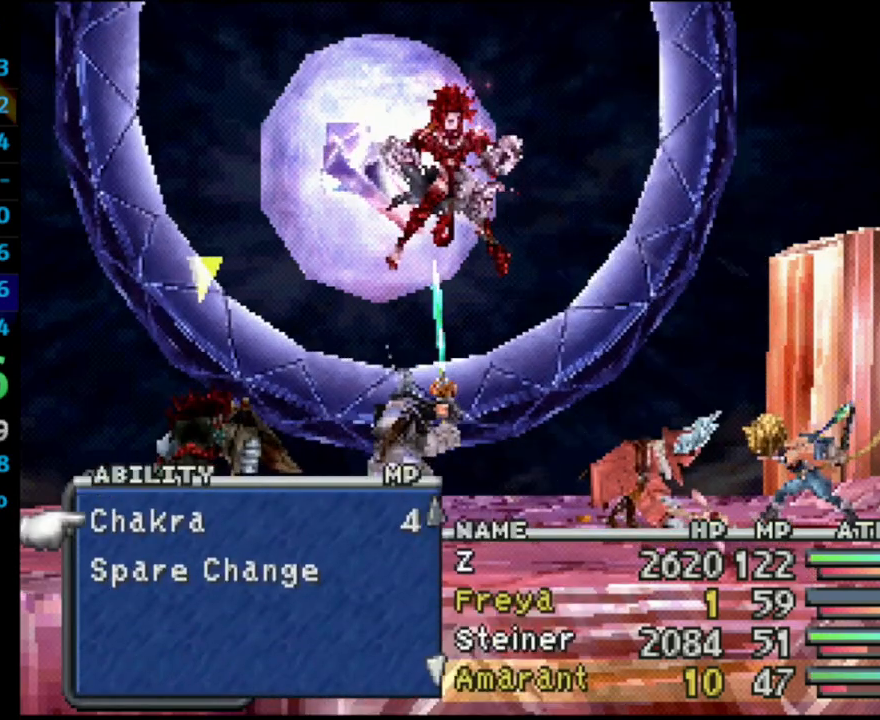
{"buttons": [], "left_stick": "center", "right_stick": "center", "events": [[33, "CIRCLE", "down"], [150, "CIRCLE", "up"], [150, "DPAD_DOWN", "down"], [233, "DPAD_DOWN", "up"]]}
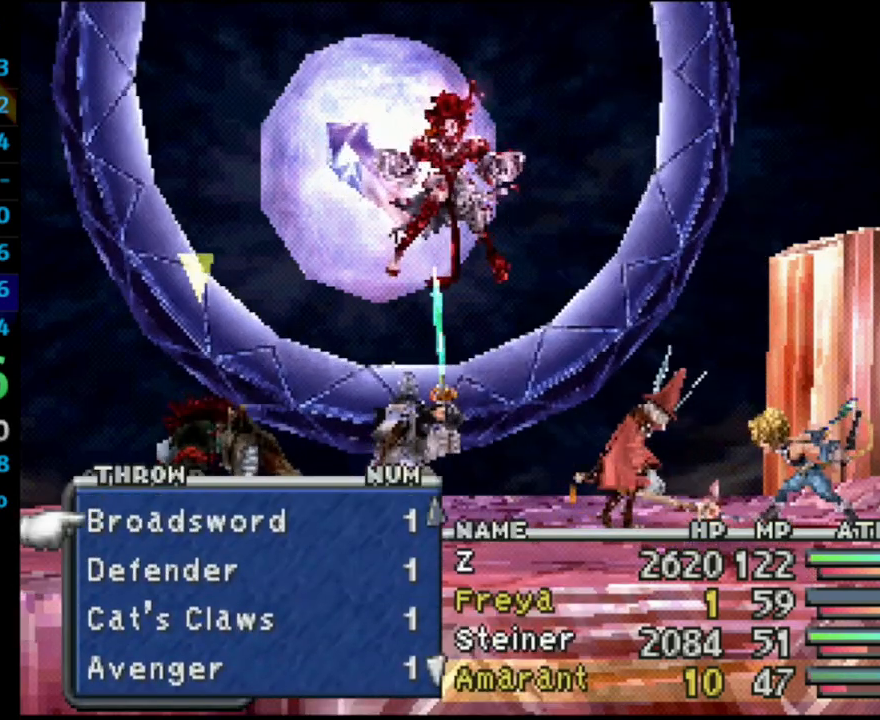
{"buttons": [], "left_stick": "center", "right_stick": "center", "events": []}
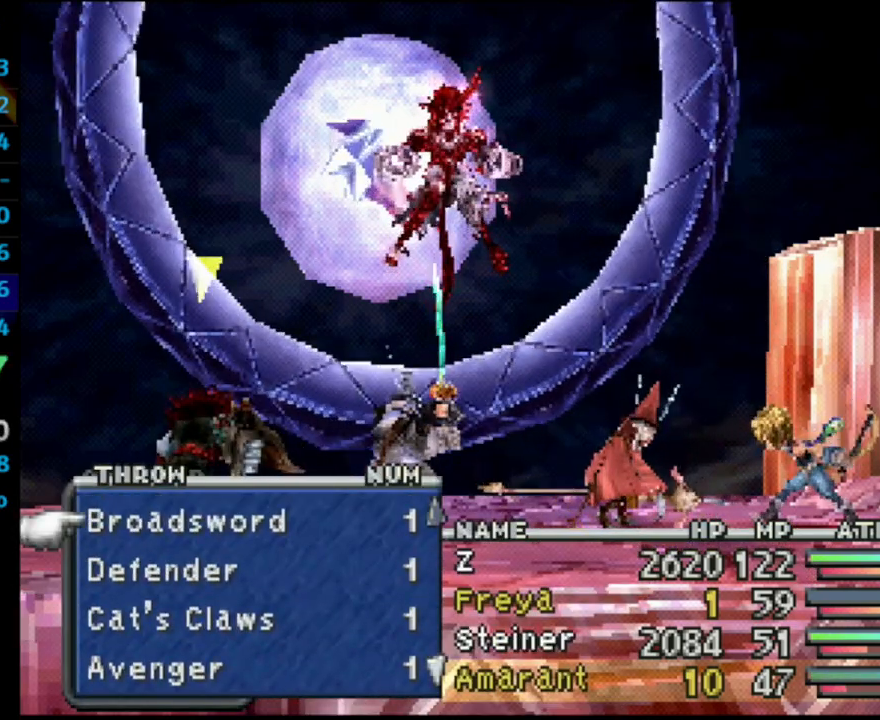
{"buttons": ["CROSS"], "left_stick": "center", "right_stick": "center"}
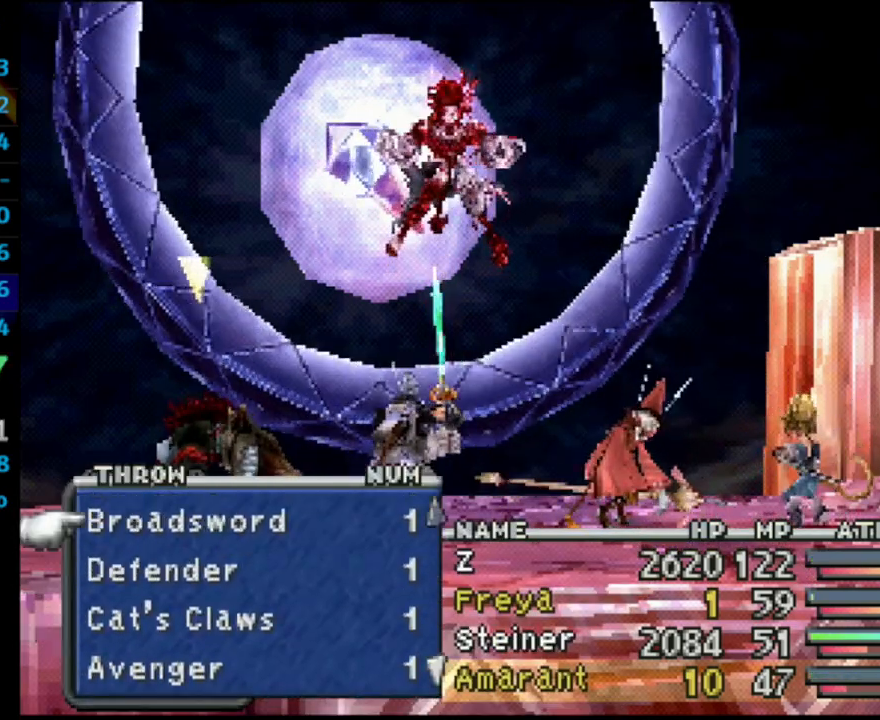
{"buttons": ["CIRCLE"], "left_stick": "center", "right_stick": "center"}
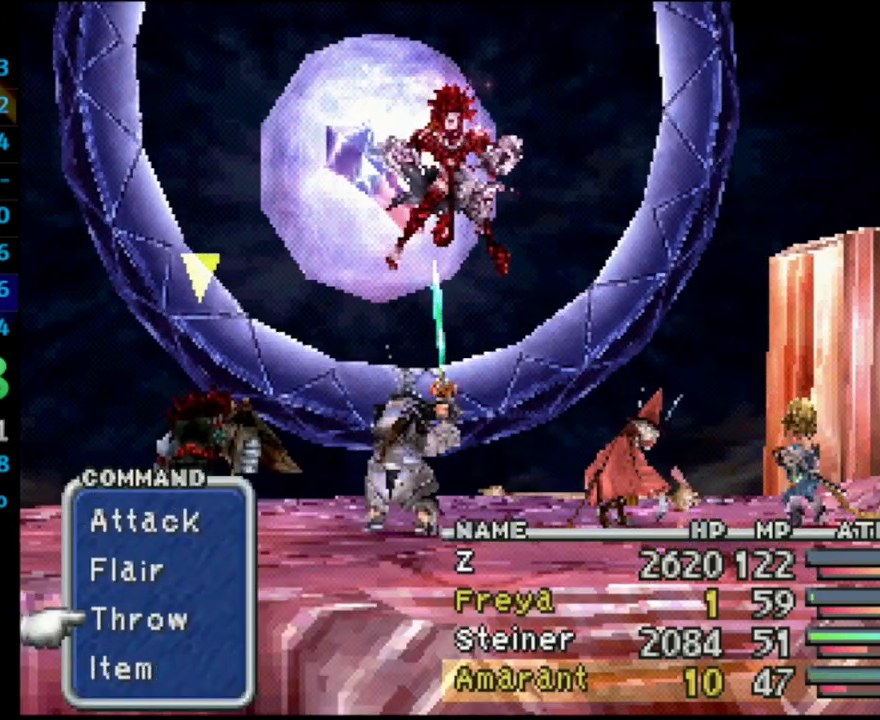
{"buttons": [], "left_stick": "center", "right_stick": "center", "events": [[133, "CIRCLE", "up"]]}
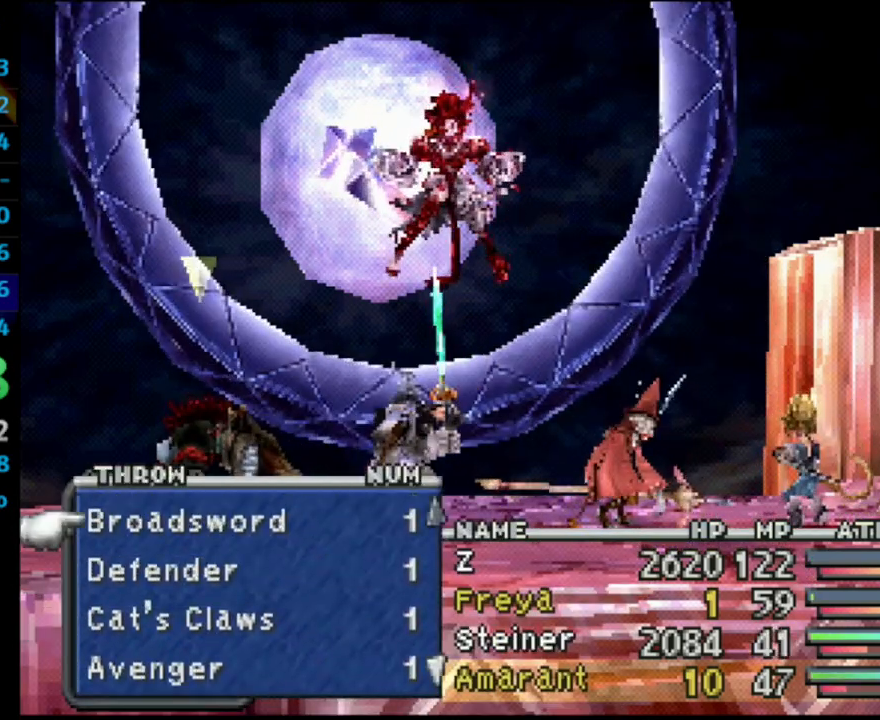
{"buttons": ["DPAD_DOWN"], "left_stick": "center", "right_stick": "center", "events": [[433, "DPAD_DOWN", "down"]]}